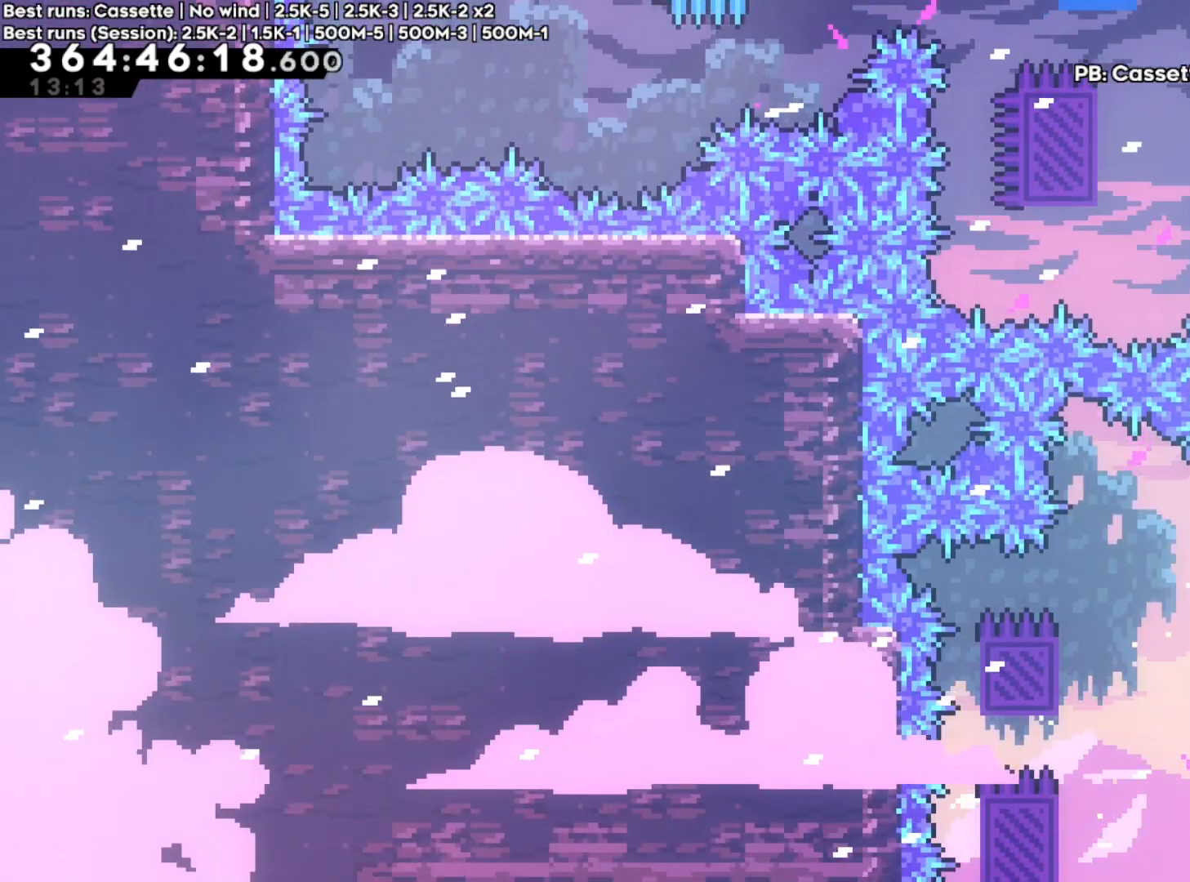
Gameplay with a controller (Xbox layout); each line is a JSON object with the inputs held at the frame after it (dt_ms = milliseconds from this image to that frame). "events" lists button and stick changes between this image and that frame as [ms after this image, input, new state], when the widget could be followed in between. Not read: L3 R3.
{"dt_ms": 500, "buttons": ["A", "SELECT"], "left_stick": "center", "right_stick": "center", "events": [[167, "A", "down"], [500, "SELECT", "down"]]}
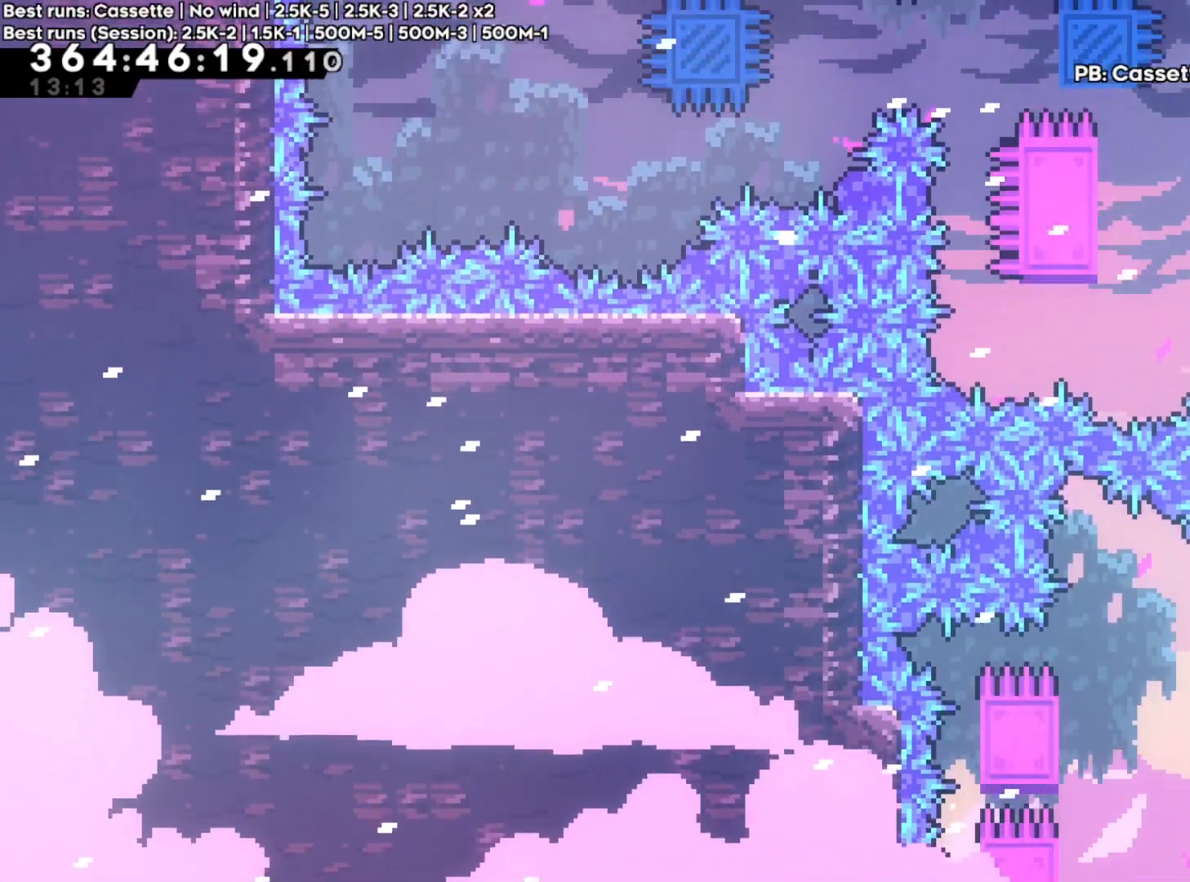
{"dt_ms": 500, "buttons": ["X"], "left_stick": "up", "right_stick": "center", "events": [[17, "SELECT", "up"], [317, "left_stick", "up"], [350, "X", "down"], [433, "A", "up"]]}
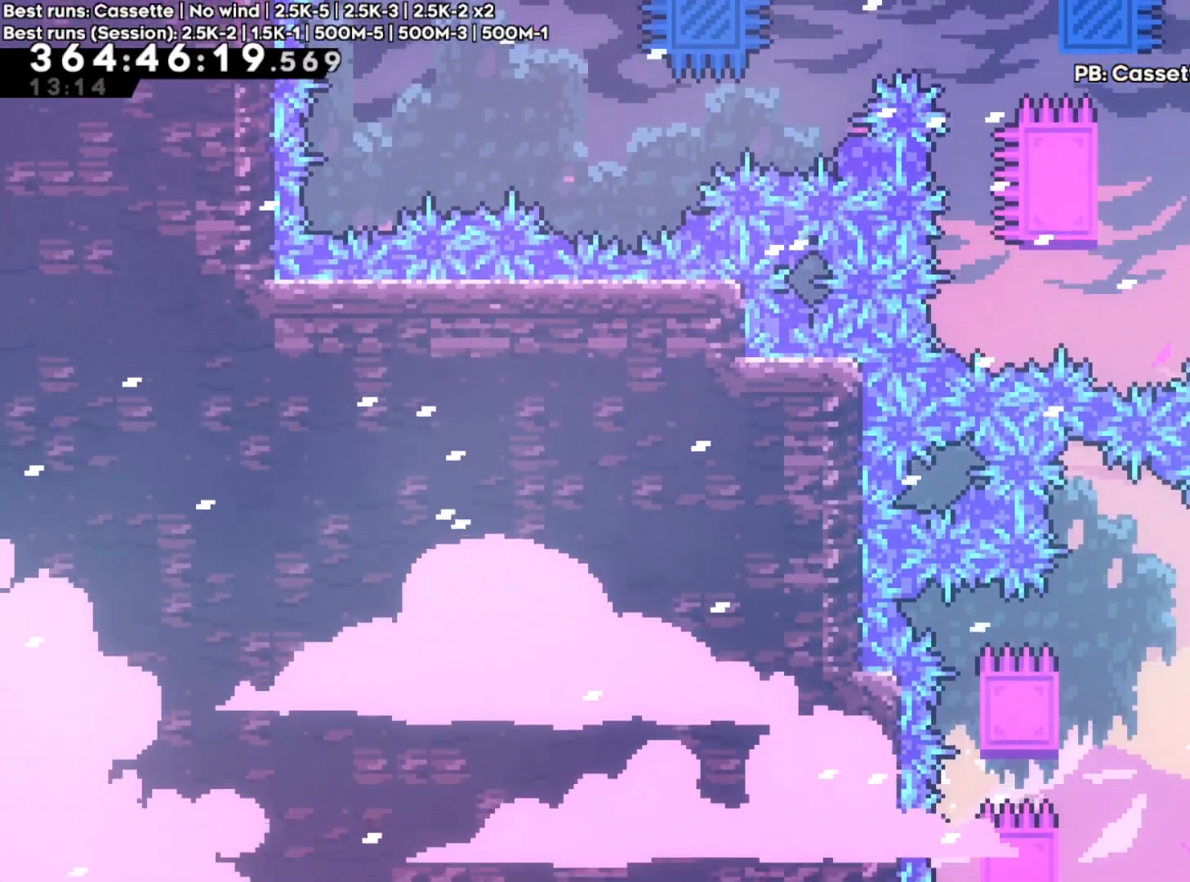
{"dt_ms": 500, "buttons": [], "left_stick": "center", "right_stick": "center", "events": [[17, "left_stick", "center"], [67, "X", "up"], [267, "left_stick", "up"], [300, "X", "down"], [467, "X", "up"], [483, "left_stick", "center"]]}
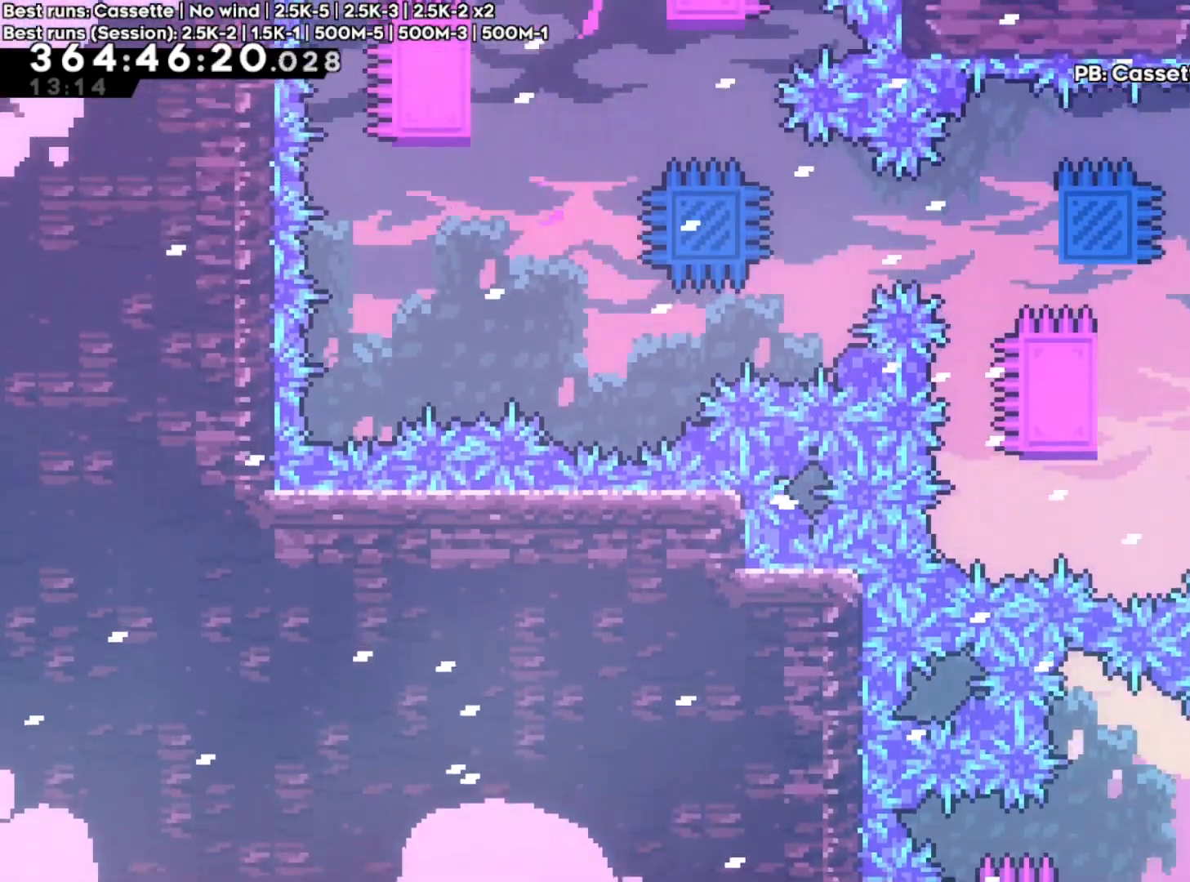
{"dt_ms": 500, "buttons": [], "left_stick": "center", "right_stick": "center", "events": []}
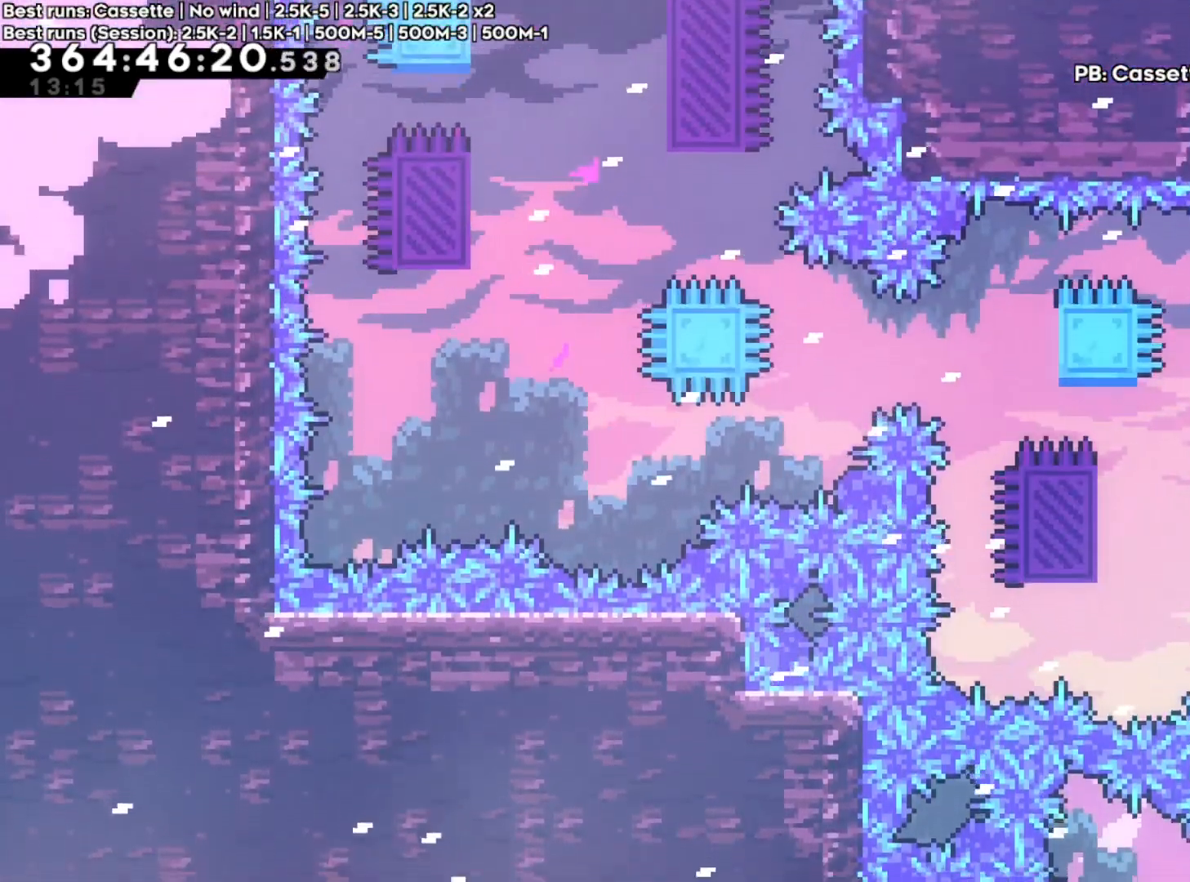
{"dt_ms": 1000, "buttons": [], "left_stick": "up-left", "right_stick": "center"}
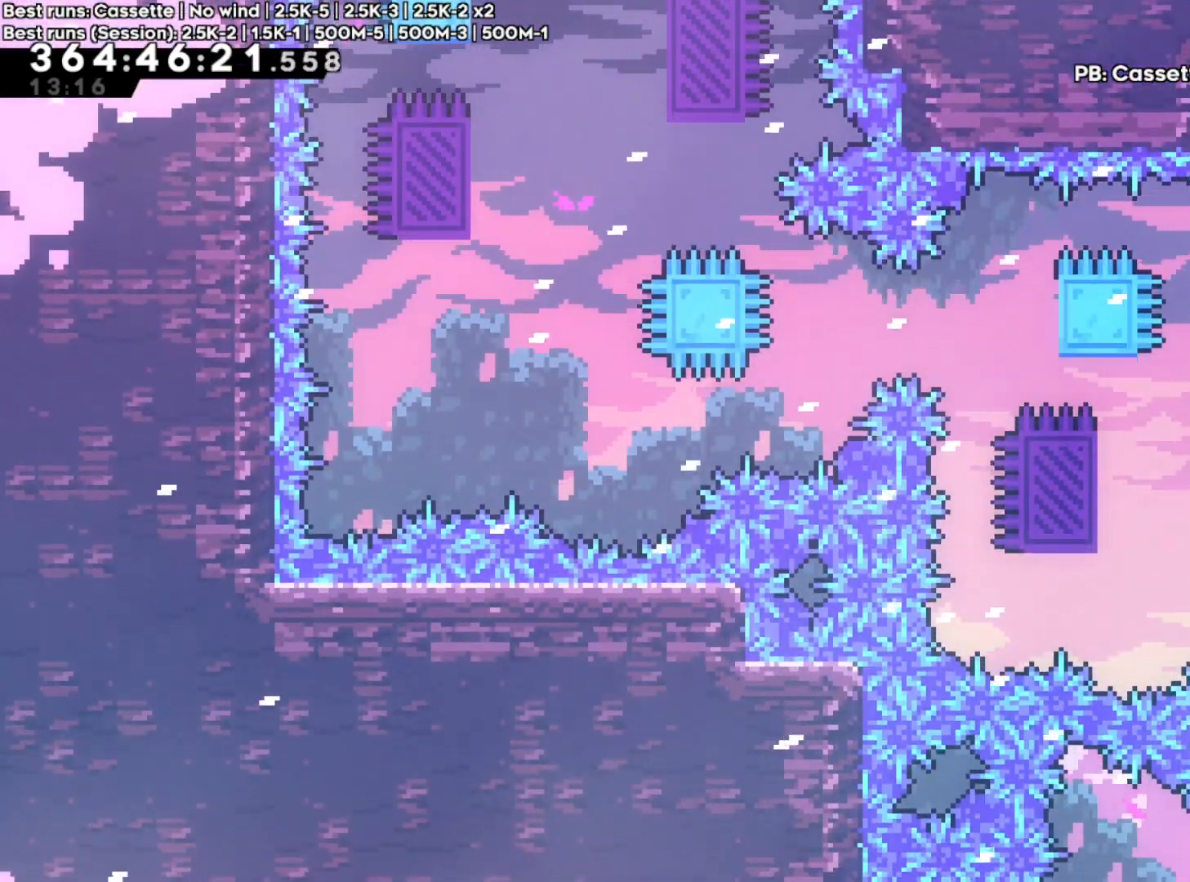
{"dt_ms": 500, "buttons": ["A", "R2"], "left_stick": "up", "right_stick": "center", "events": [[33, "A", "down"], [467, "R2", "down"], [467, "left_stick", "up"]]}
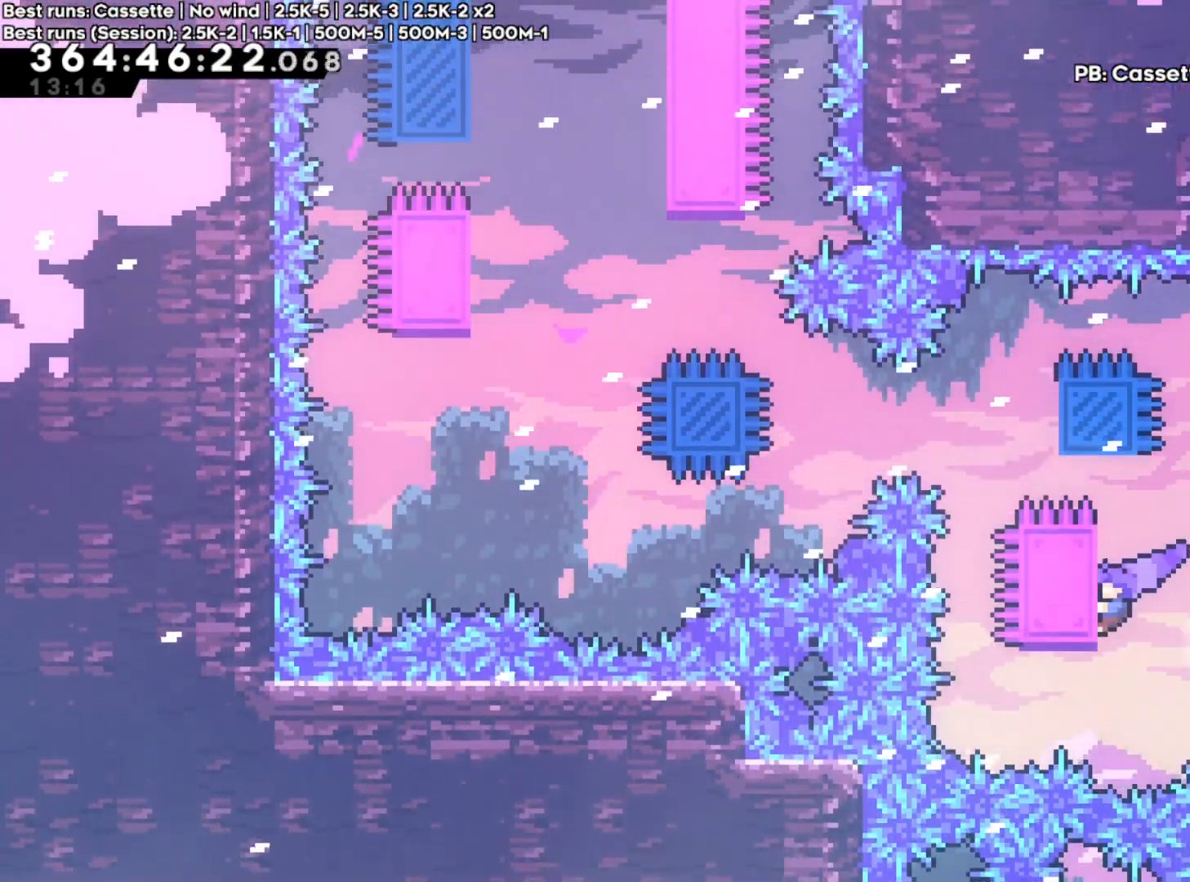
{"dt_ms": 500, "buttons": ["R2"], "left_stick": "up", "right_stick": "center", "events": [[50, "A", "up"]]}
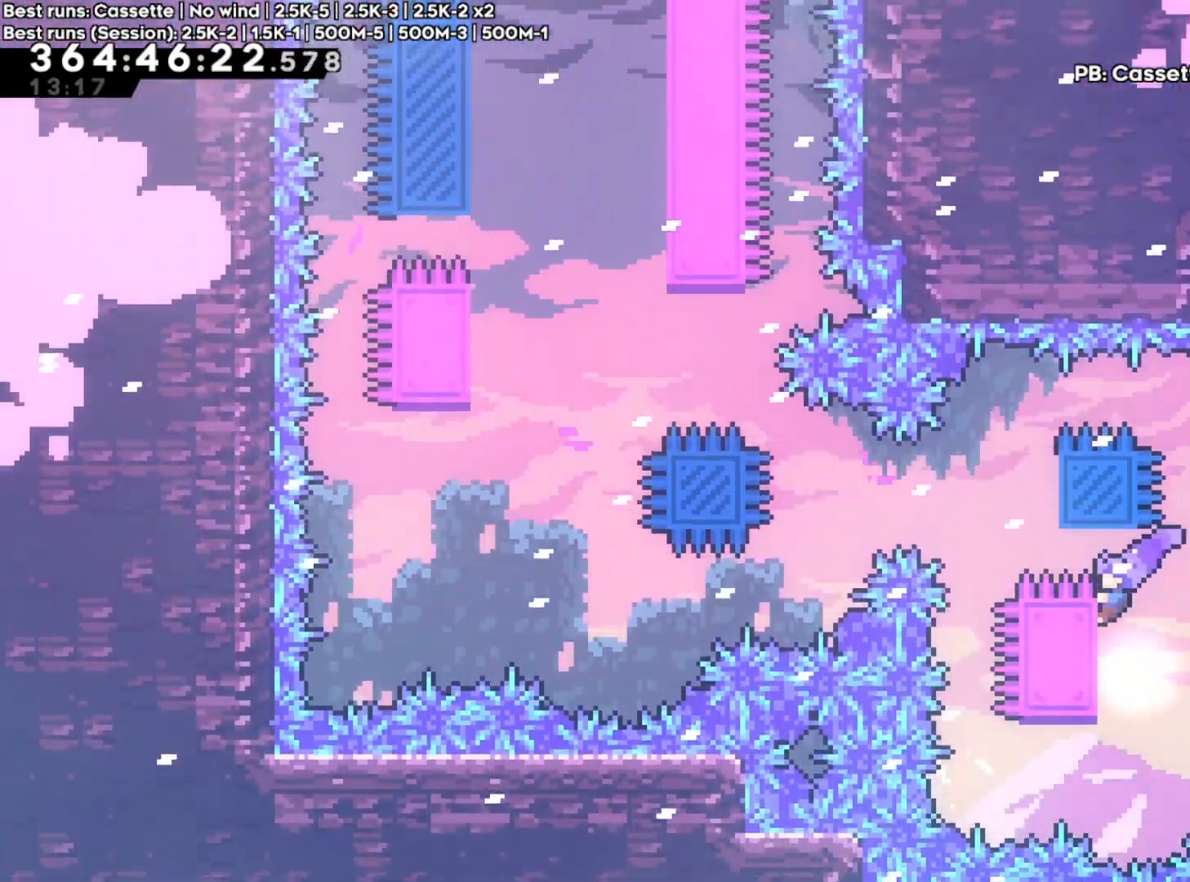
{"dt_ms": 500, "buttons": ["A", "R2"], "left_stick": "up-right", "right_stick": "center", "events": [[83, "left_stick", "center"], [200, "A", "down"], [217, "left_stick", "left"], [267, "left_stick", "up-left"], [500, "left_stick", "up-right"]]}
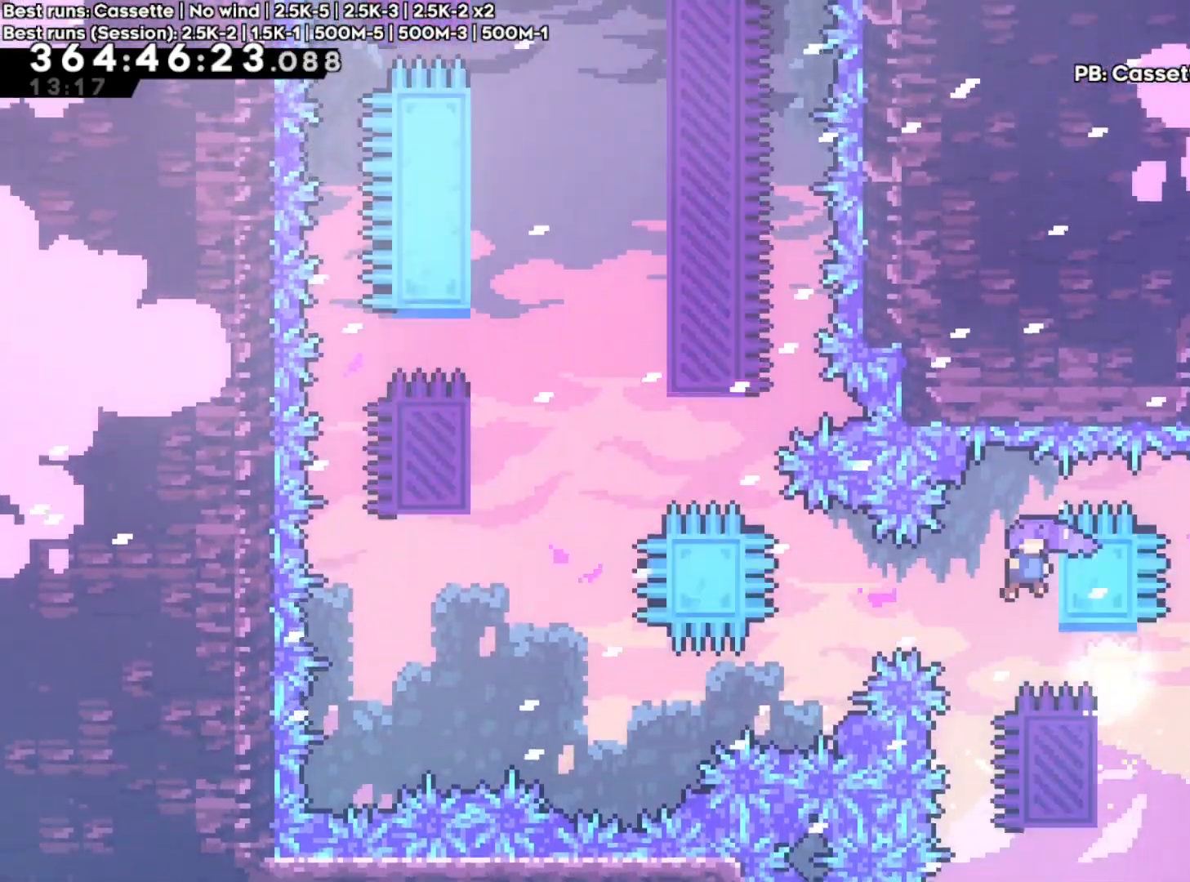
{"dt_ms": 500, "buttons": ["R2"], "left_stick": "up", "right_stick": "center", "events": [[317, "A", "up"], [367, "left_stick", "up"]]}
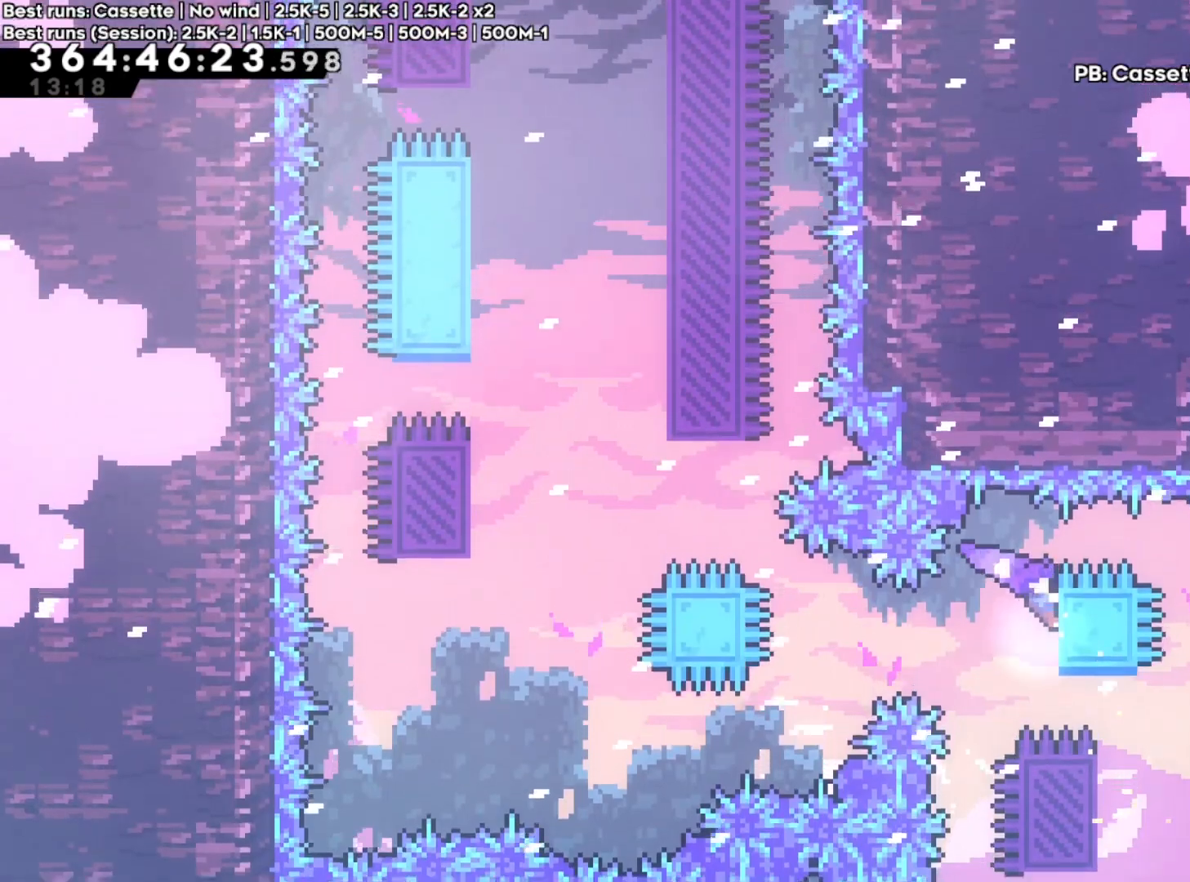
{"dt_ms": 500, "buttons": ["R2"], "left_stick": "up-left", "right_stick": "center", "events": [[50, "left_stick", "center"], [217, "left_stick", "left"], [333, "left_stick", "up-left"]]}
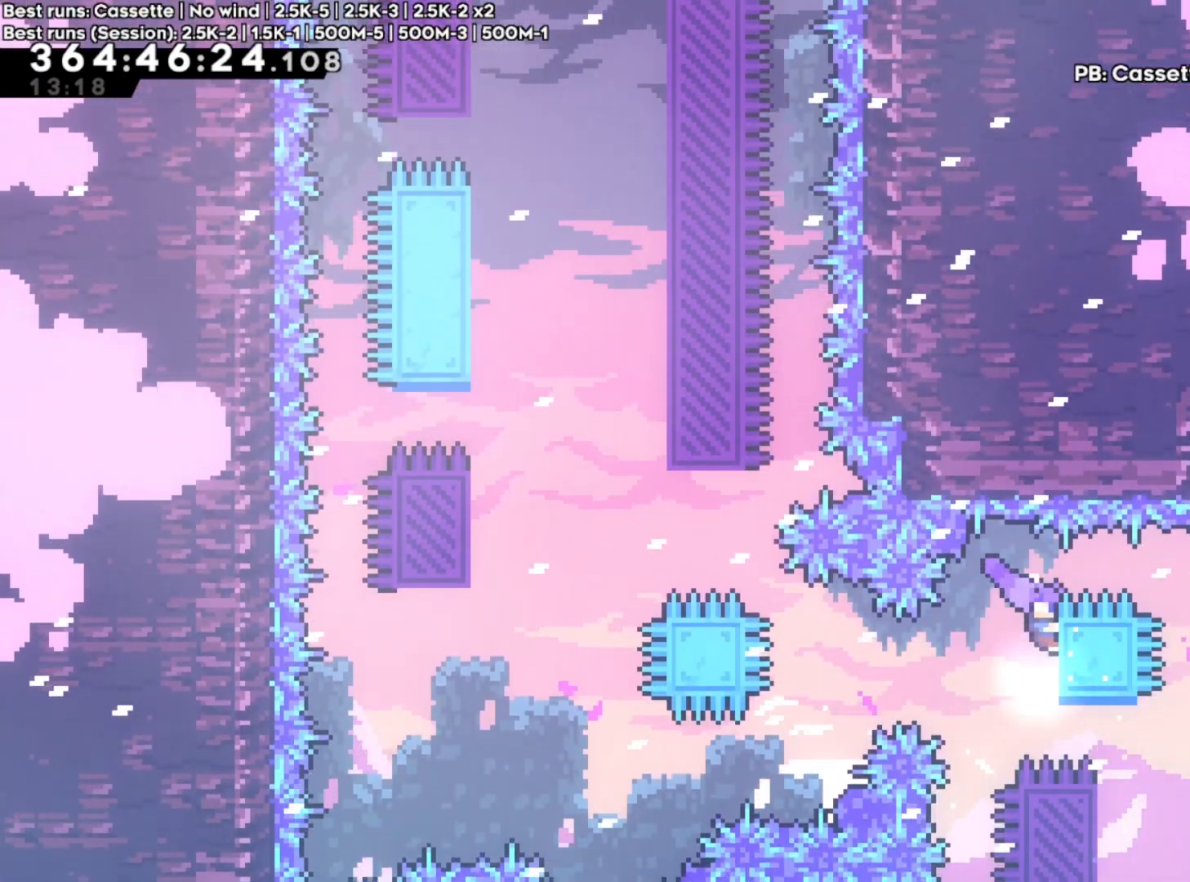
{"dt_ms": 500, "buttons": ["R2"], "left_stick": "up-left", "right_stick": "center"}
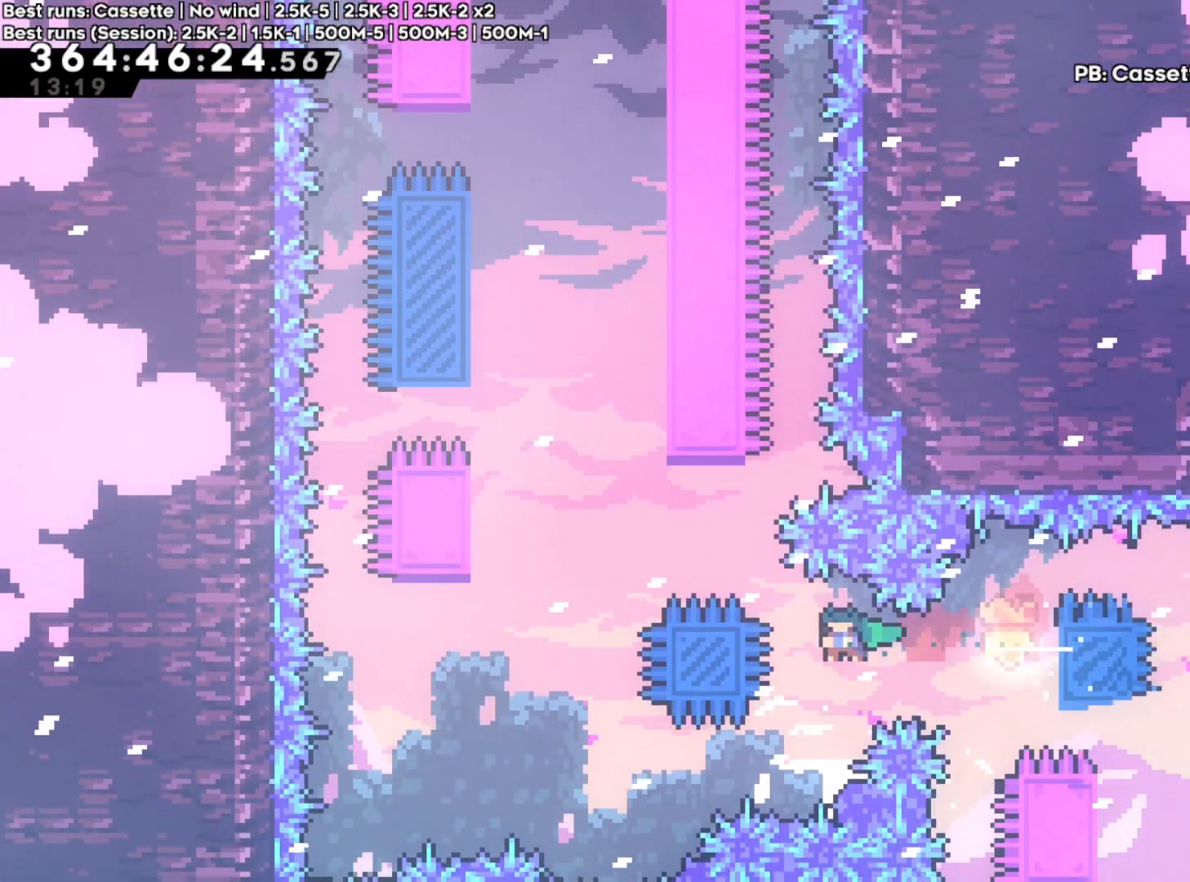
{"dt_ms": 500, "buttons": [], "left_stick": "up-left", "right_stick": "center", "events": [[117, "R2", "up"], [133, "X", "down"], [283, "X", "up"]]}
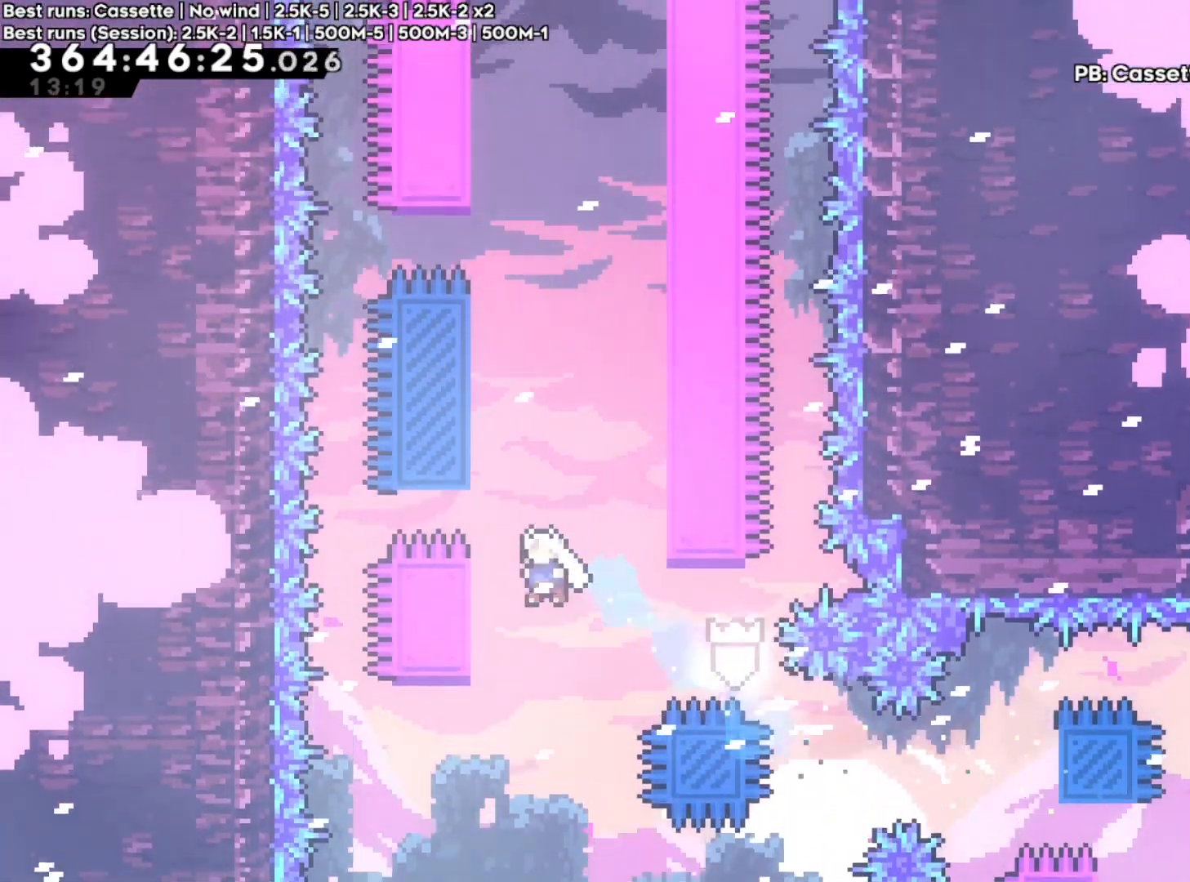
{"dt_ms": 500, "buttons": [], "left_stick": "center", "right_stick": "center", "events": [[150, "left_stick", "right"], [183, "A", "down"], [450, "A", "up"], [467, "left_stick", "center"]]}
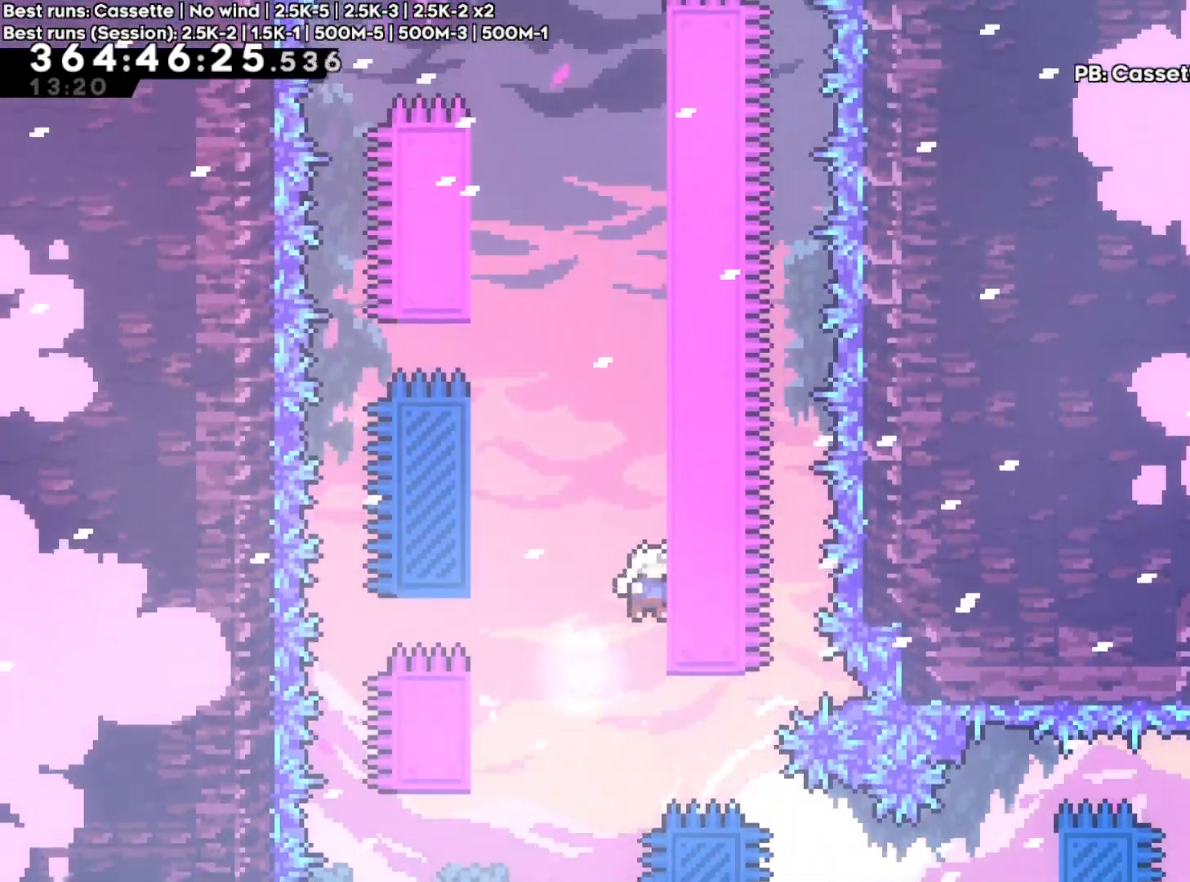
{"dt_ms": 500, "buttons": [], "left_stick": "center", "right_stick": "center"}
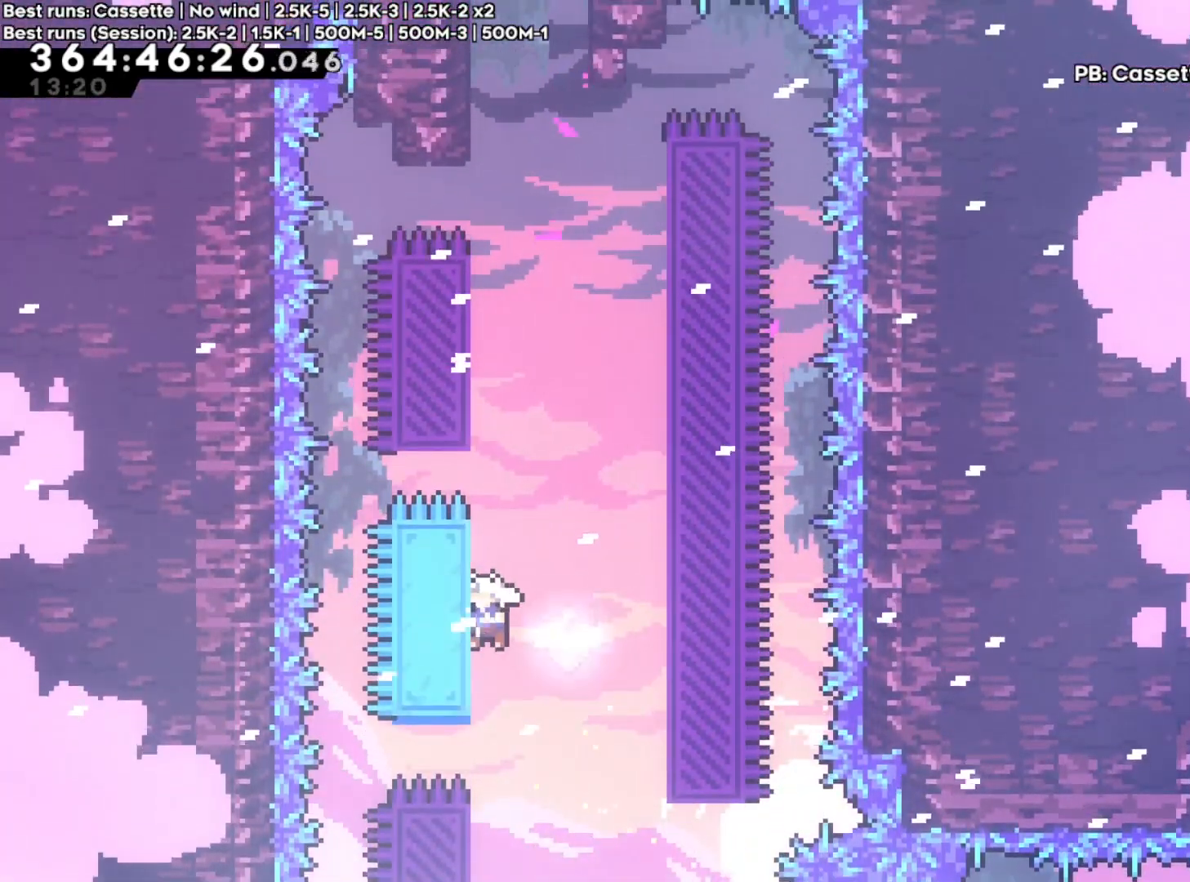
{"dt_ms": 500, "buttons": [], "left_stick": "up-left", "right_stick": "center", "events": [[67, "A", "down"], [317, "left_stick", "up-left"], [500, "A", "up"]]}
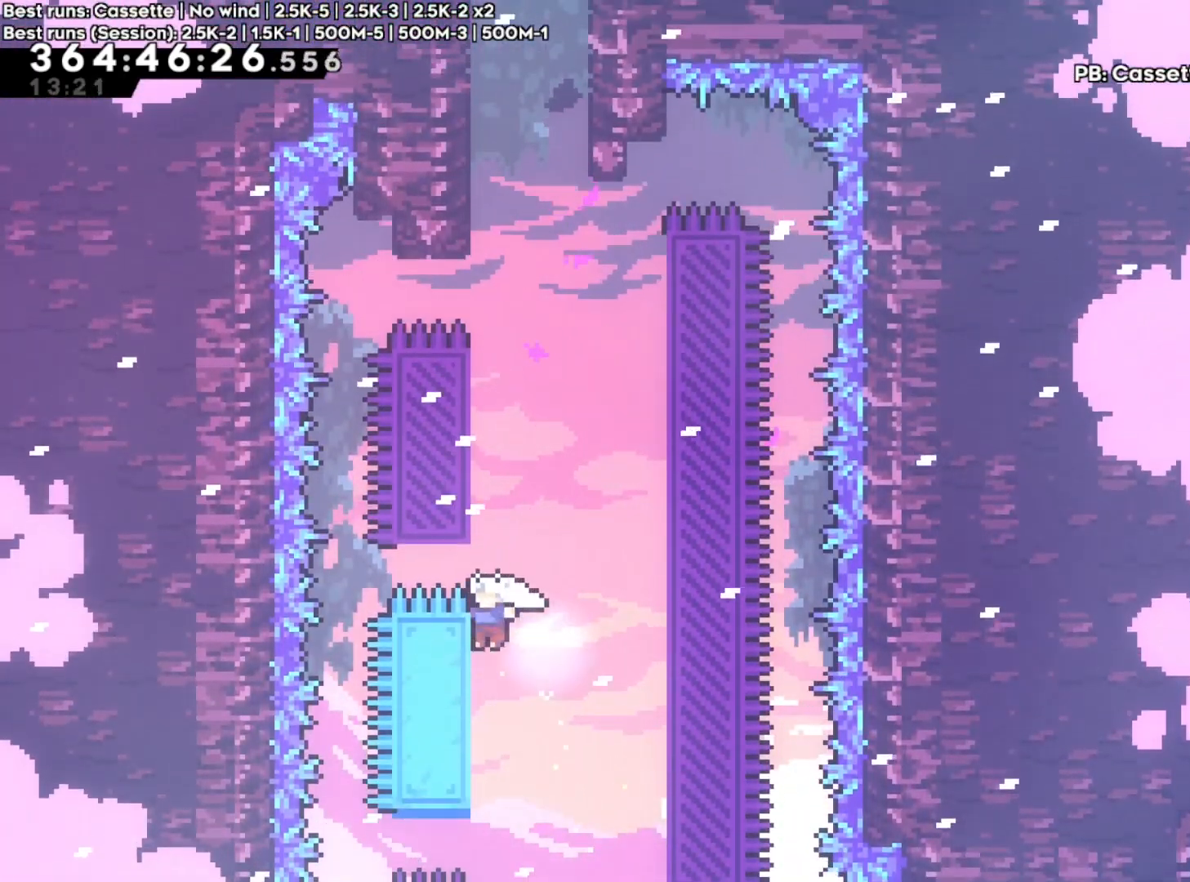
{"dt_ms": 500, "buttons": ["A"], "left_stick": "center", "right_stick": "center", "events": [[283, "A", "down"], [283, "left_stick", "right"], [433, "left_stick", "center"]]}
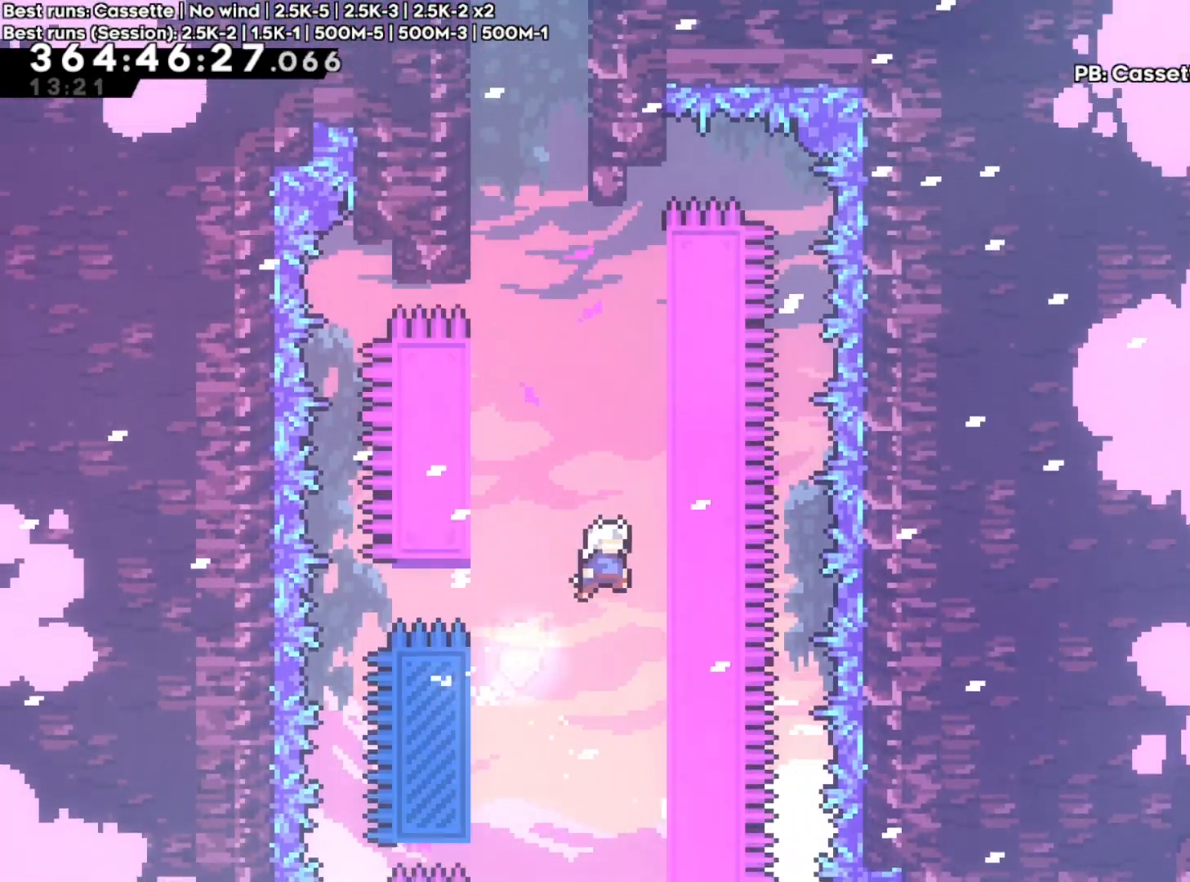
{"dt_ms": 500, "buttons": ["A"], "left_stick": "up-left", "right_stick": "center", "events": [[100, "left_stick", "right"], [233, "A", "up"], [300, "A", "down"], [300, "left_stick", "up-left"]]}
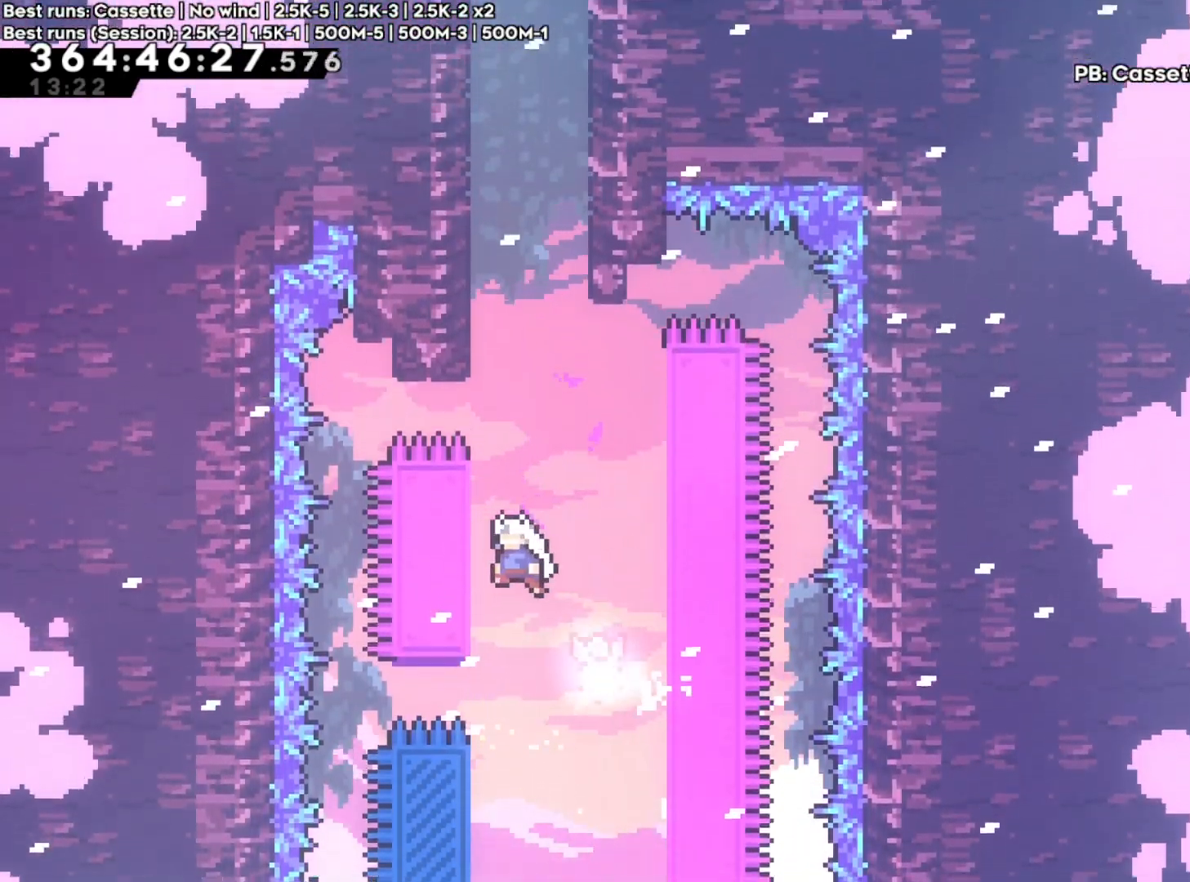
{"dt_ms": 500, "buttons": ["A"], "left_stick": "up-left", "right_stick": "center", "events": [[17, "A", "up"], [100, "A", "down"], [100, "left_stick", "right"], [333, "A", "up"], [417, "A", "down"], [417, "left_stick", "up-left"]]}
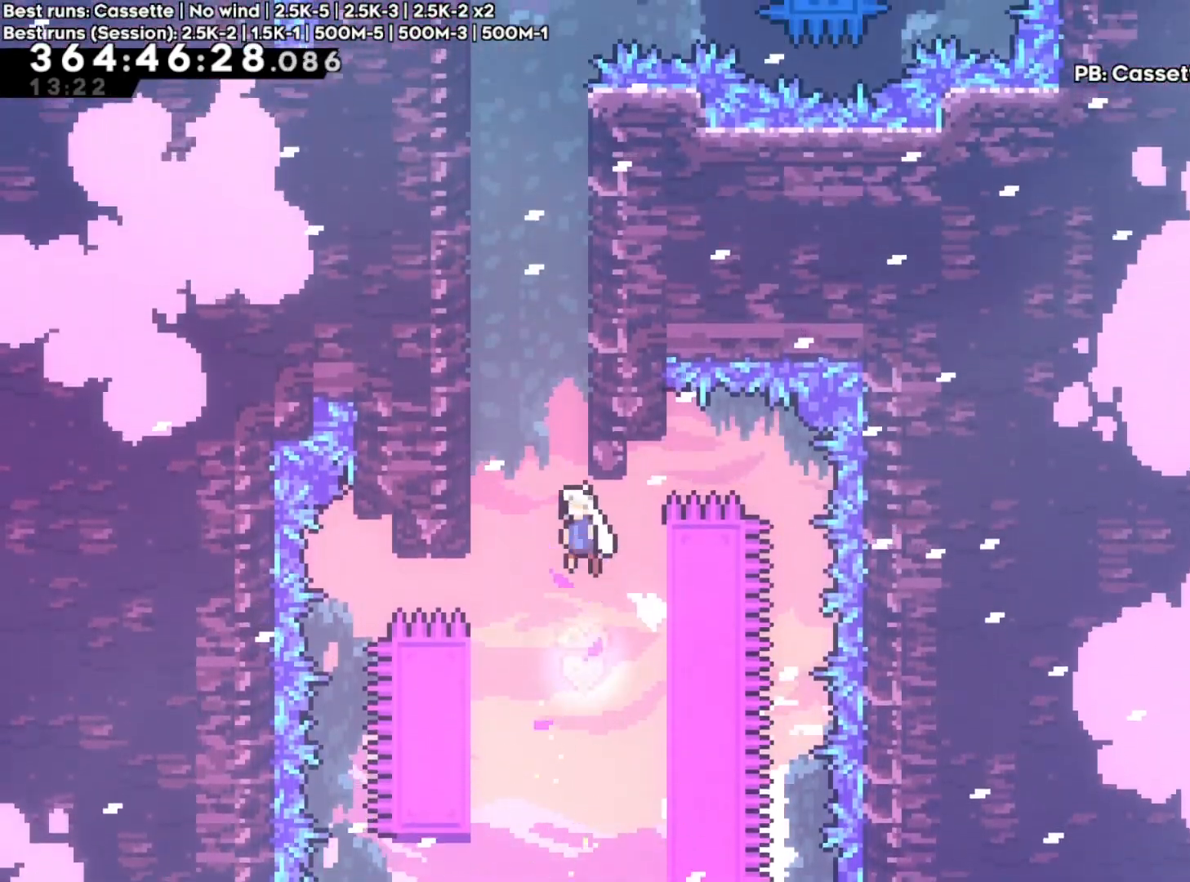
{"dt_ms": 500, "buttons": [], "left_stick": "up-left", "right_stick": "center", "events": [[200, "A", "up"], [233, "left_stick", "right"], [250, "A", "down"], [450, "A", "up"], [500, "left_stick", "up-left"]]}
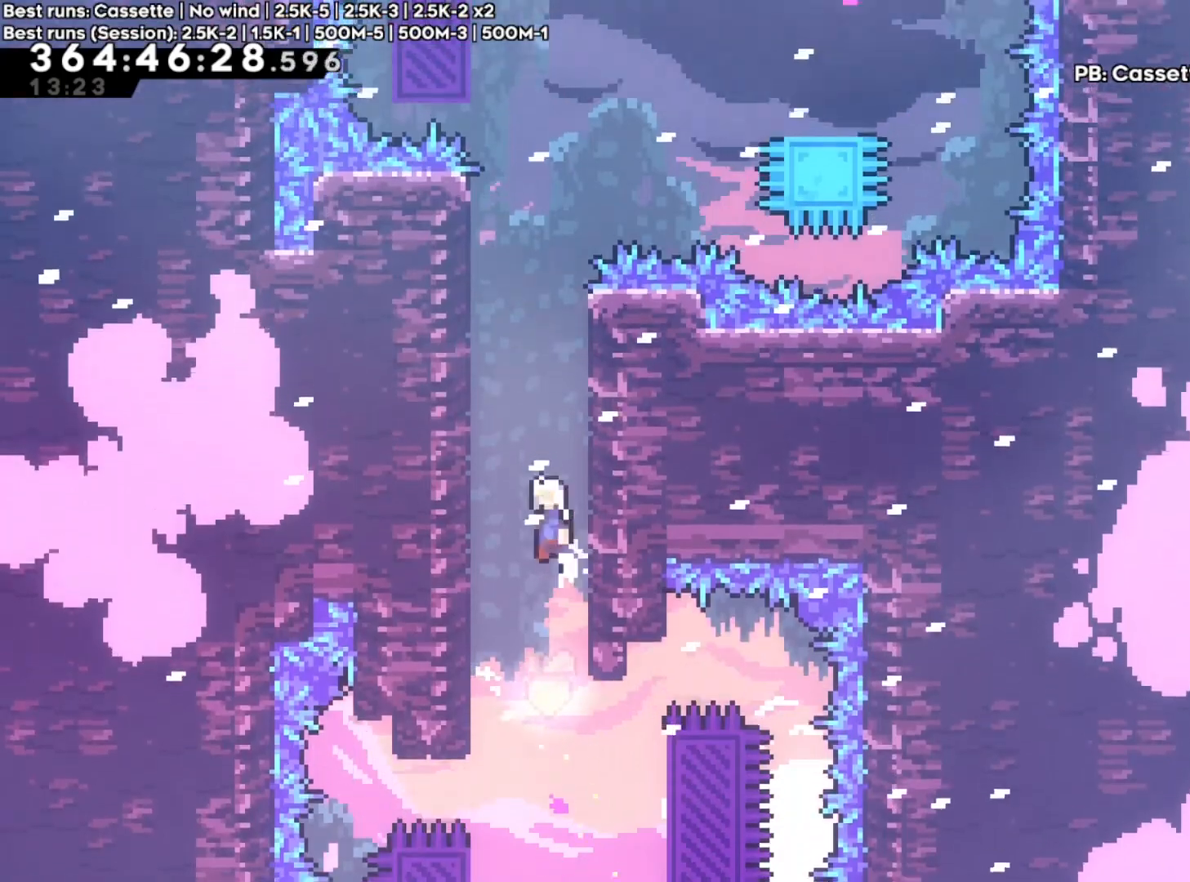
{"dt_ms": 500, "buttons": [], "left_stick": "right", "right_stick": "center", "events": [[17, "A", "down"], [200, "A", "up"], [267, "left_stick", "right"], [283, "A", "down"], [417, "A", "up"]]}
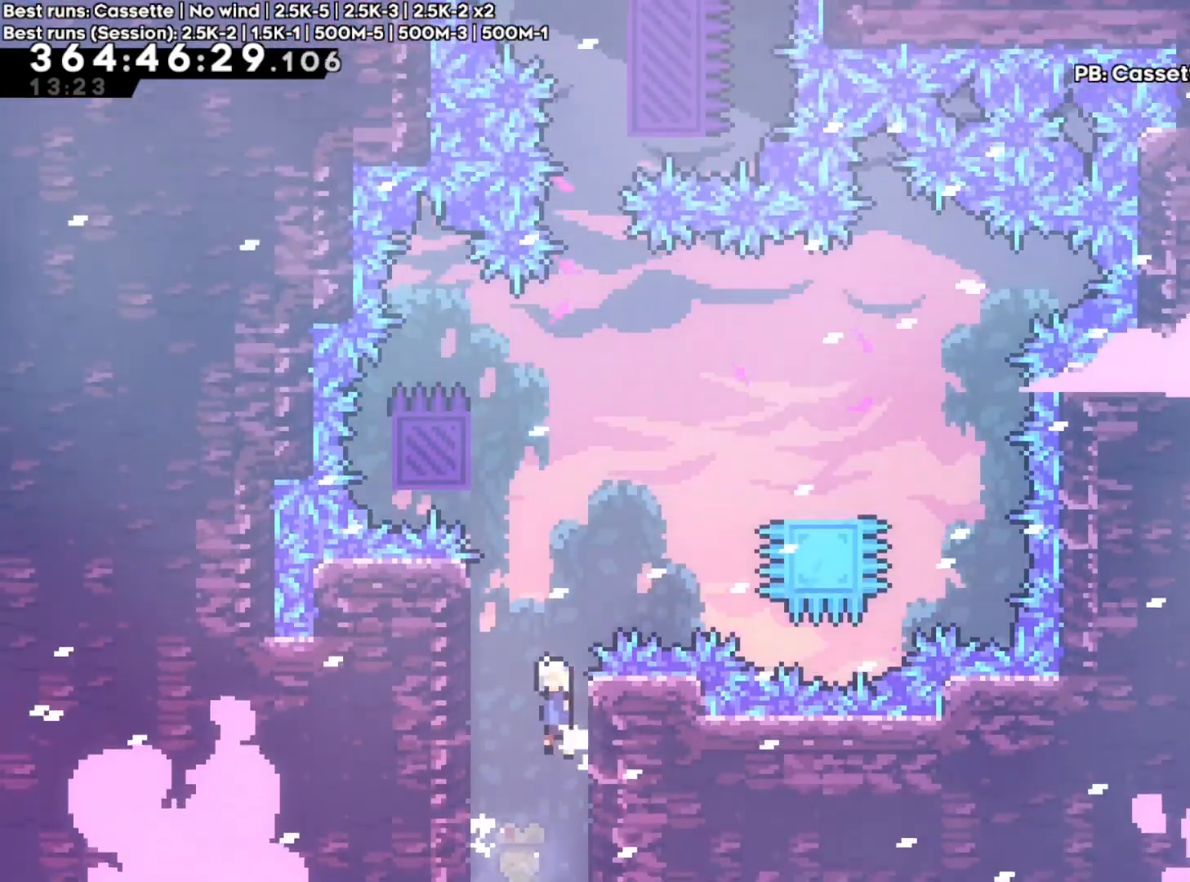
{"dt_ms": 500, "buttons": ["A"], "left_stick": "center", "right_stick": "center", "events": [[17, "A", "down"], [33, "left_stick", "up-left"], [183, "A", "up"], [250, "left_stick", "center"], [450, "A", "down"]]}
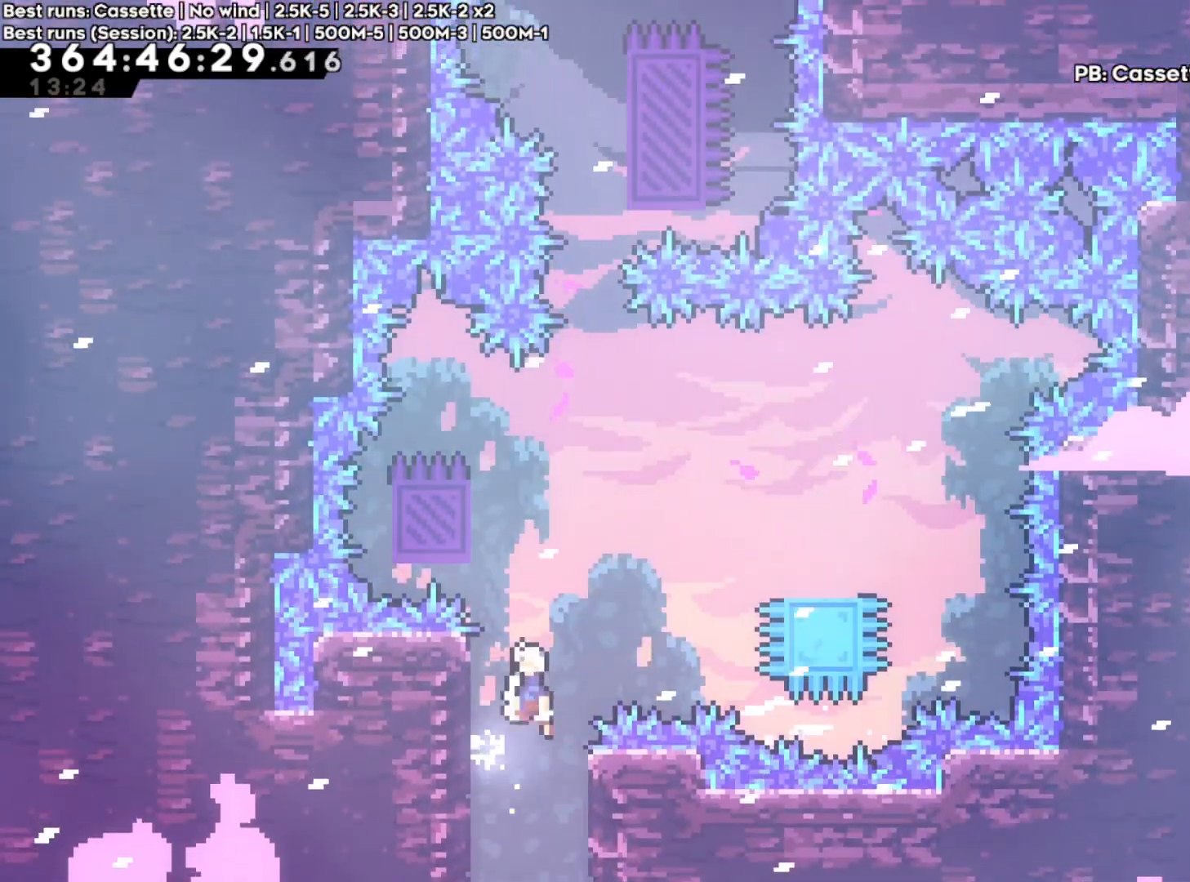
{"dt_ms": 500, "buttons": ["A"], "left_stick": "left", "right_stick": "center", "events": [[83, "left_stick", "left"], [300, "A", "up"], [367, "left_stick", "center"], [400, "A", "down"], [483, "left_stick", "left"]]}
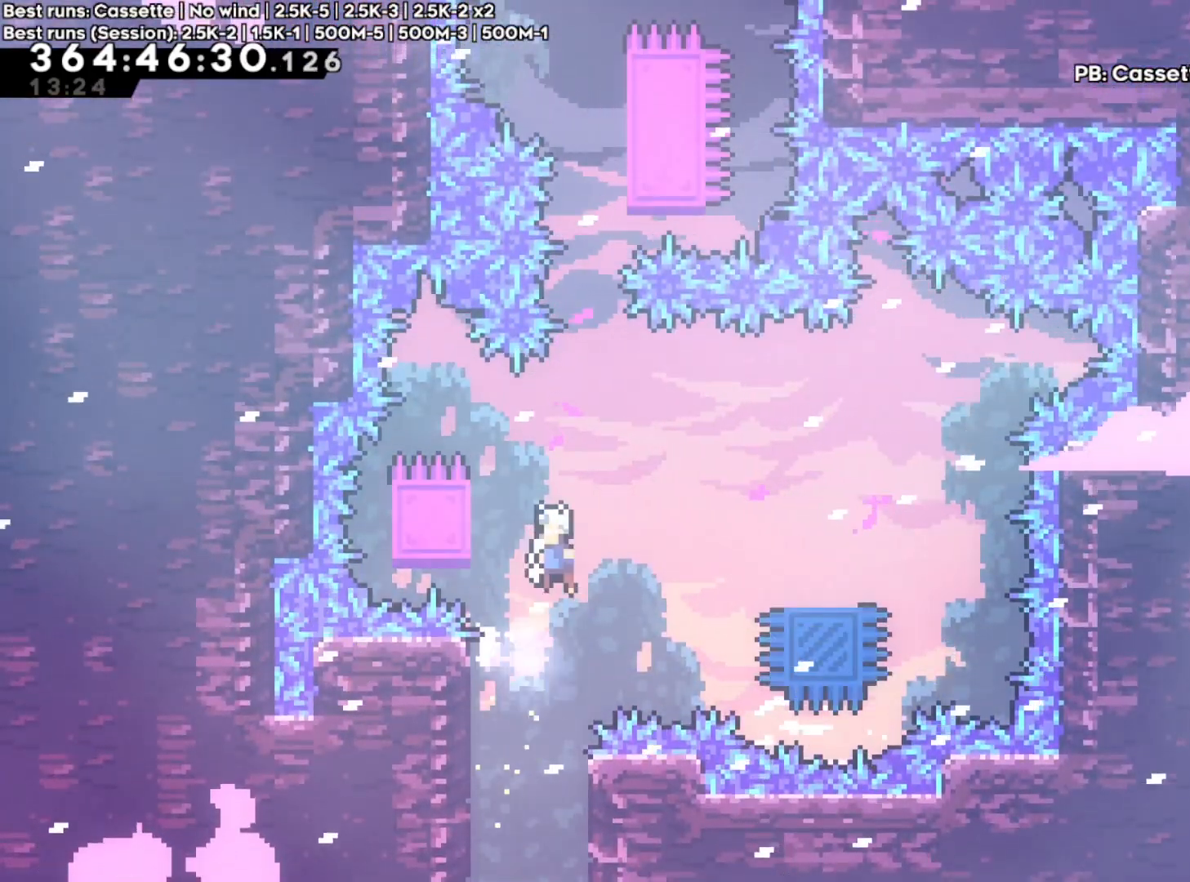
{"dt_ms": 500, "buttons": ["R2"], "left_stick": "center", "right_stick": "center", "events": [[267, "R2", "down"], [283, "A", "up"], [367, "left_stick", "center"]]}
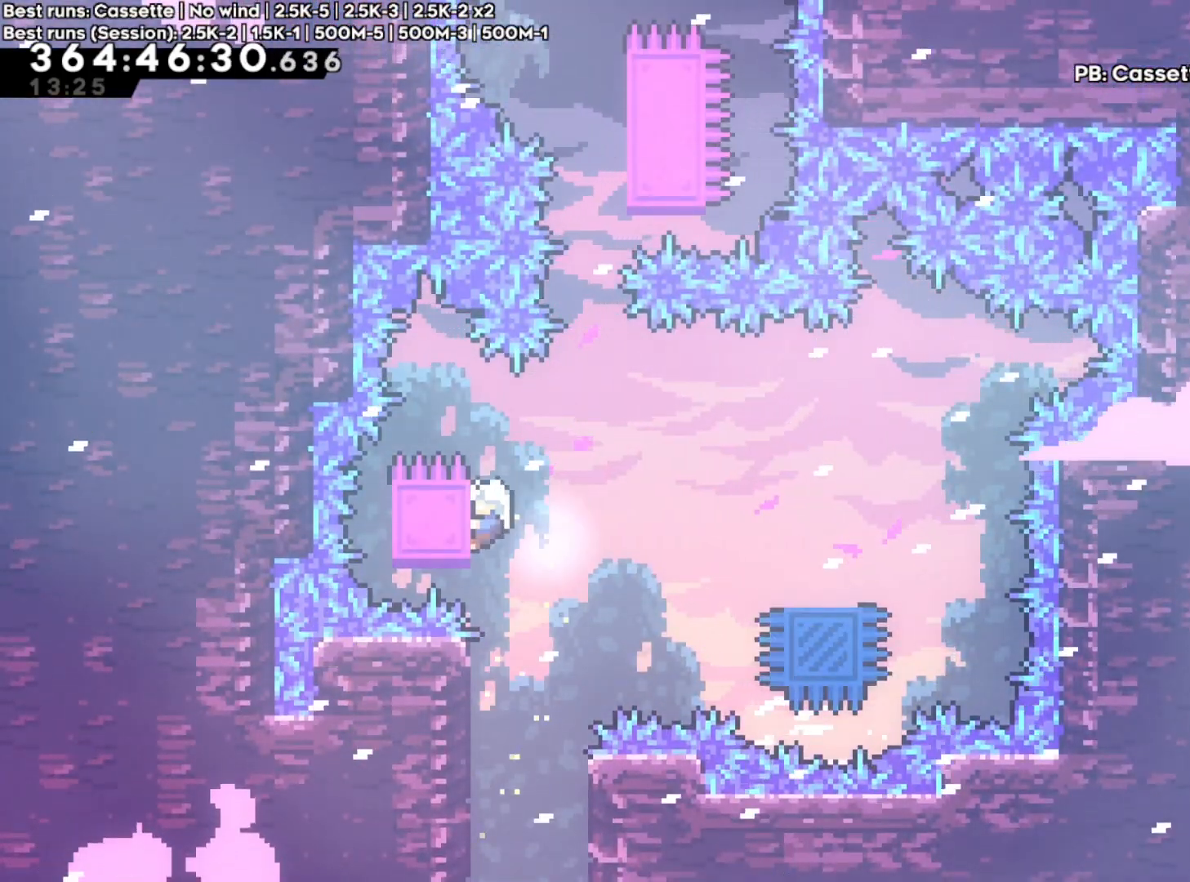
{"dt_ms": 500, "buttons": ["A", "R2"], "left_stick": "right", "right_stick": "center", "events": [[50, "left_stick", "right"], [150, "A", "down"]]}
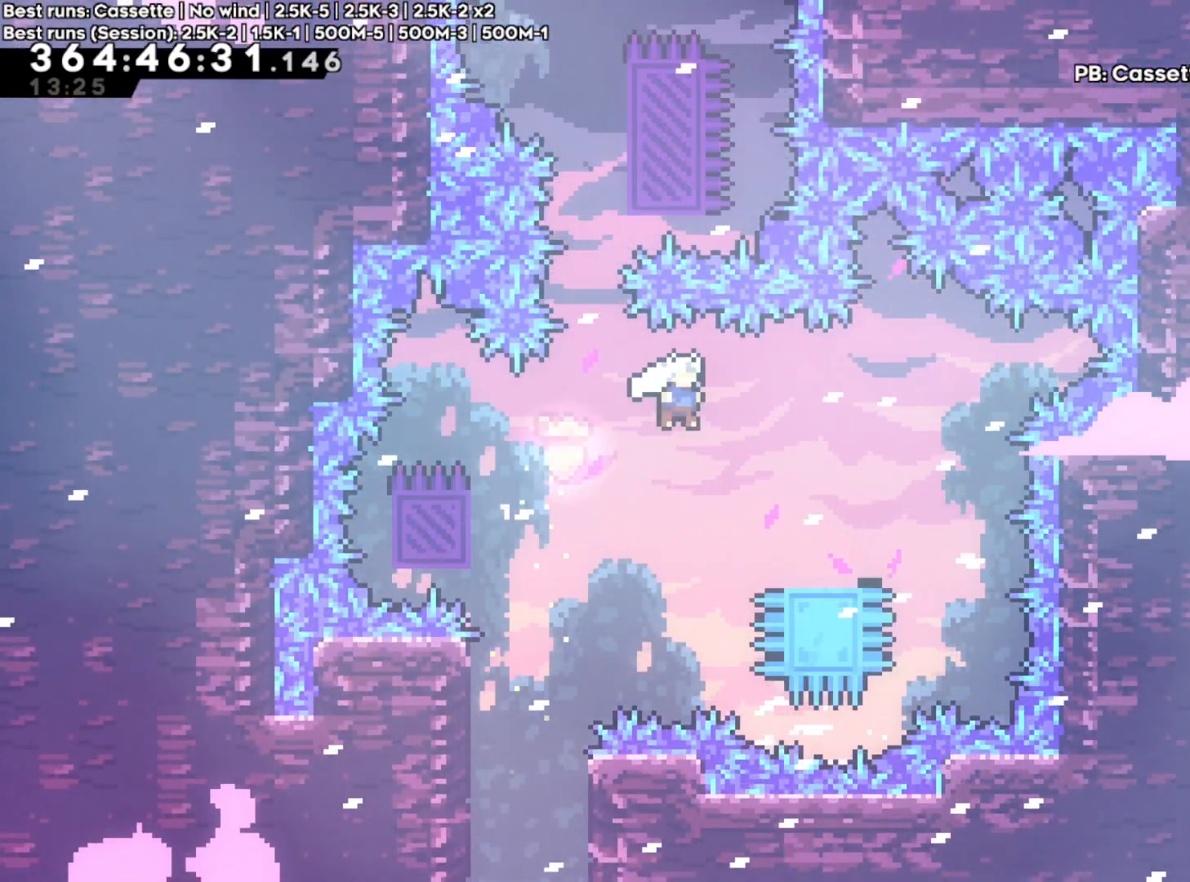
{"dt_ms": 500, "buttons": [], "left_stick": "center", "right_stick": "center", "events": [[183, "A", "up"], [300, "left_stick", "center"], [400, "right_stick", "left"], [433, "R2", "up"], [450, "right_stick", "center"]]}
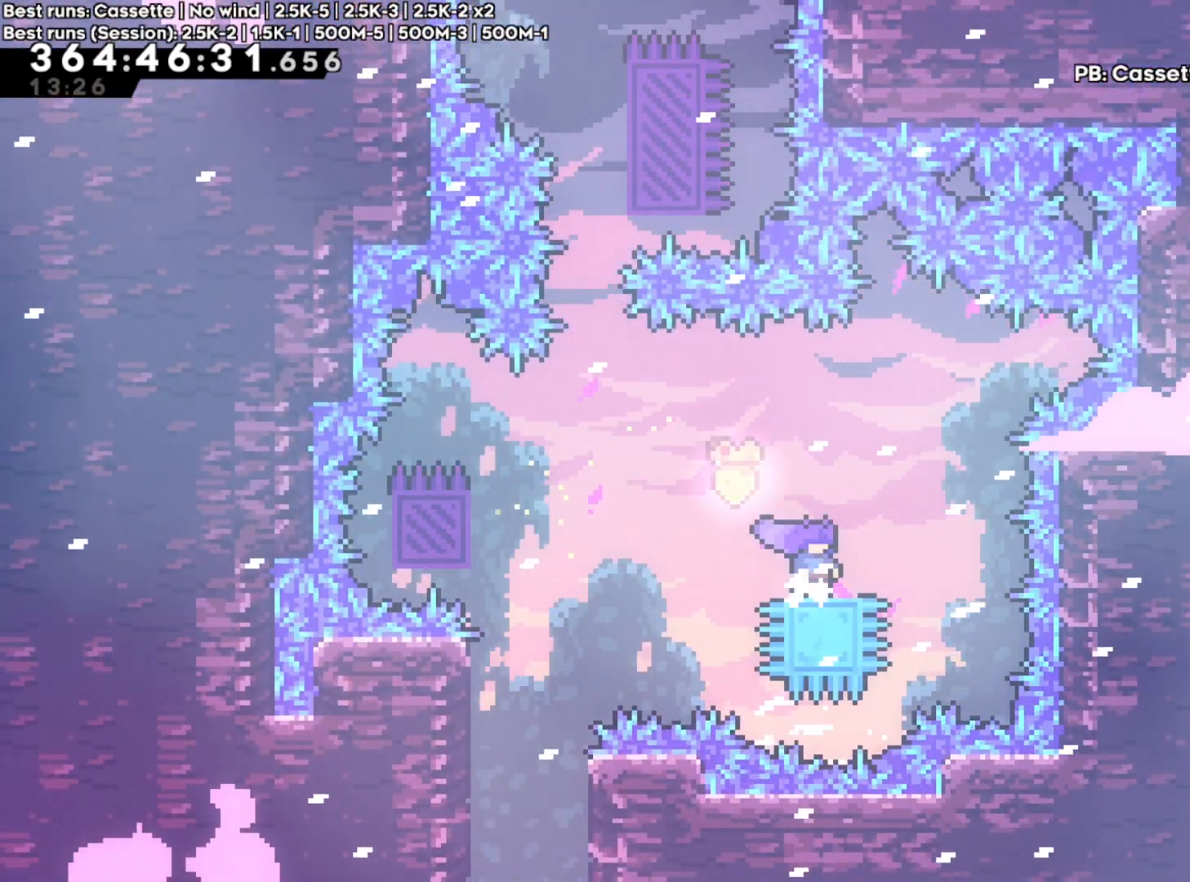
{"dt_ms": 500, "buttons": [], "left_stick": "left", "right_stick": "center", "events": [[17, "DPAD_DOWN", "down"], [67, "DPAD_DOWN", "up"], [450, "left_stick", "left"]]}
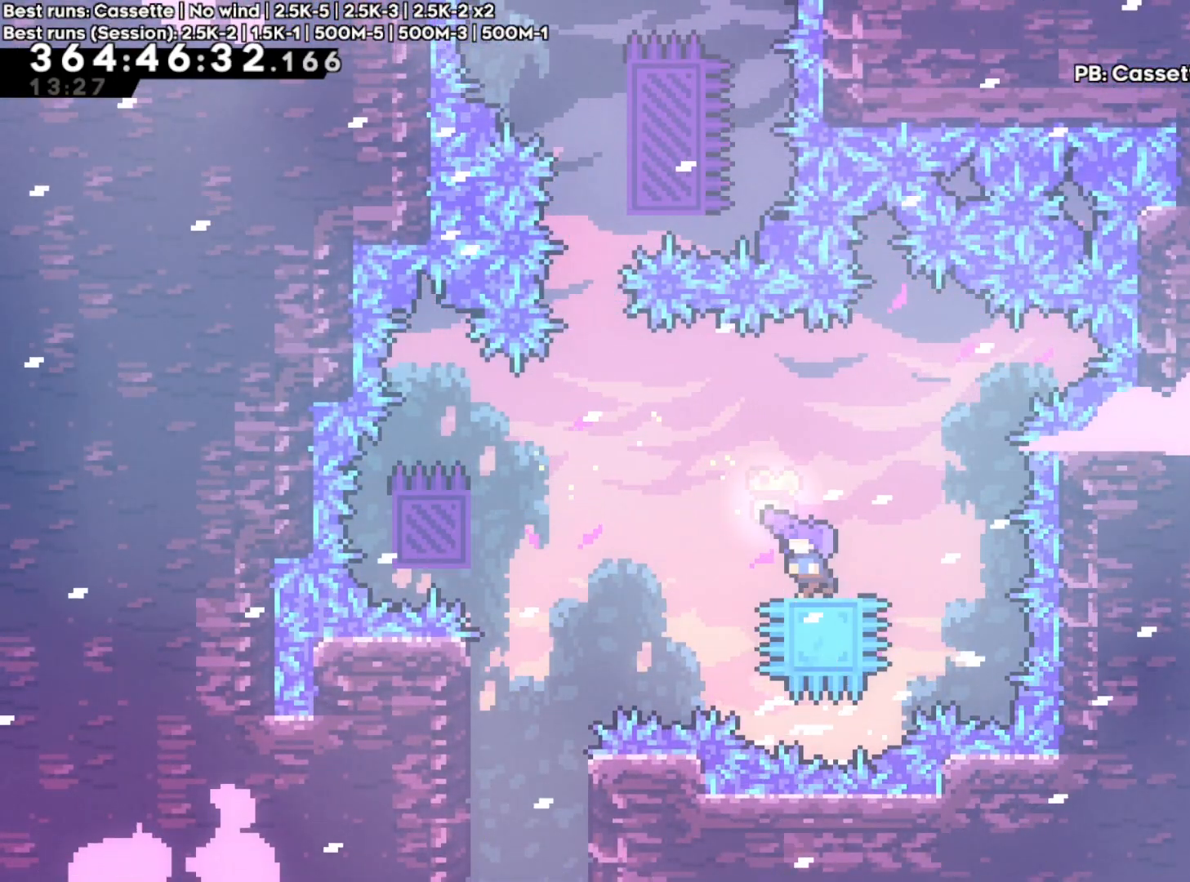
{"dt_ms": 500, "buttons": ["A"], "left_stick": "up", "right_stick": "center", "events": [[100, "left_stick", "up-left"], [133, "A", "down"], [467, "left_stick", "up"]]}
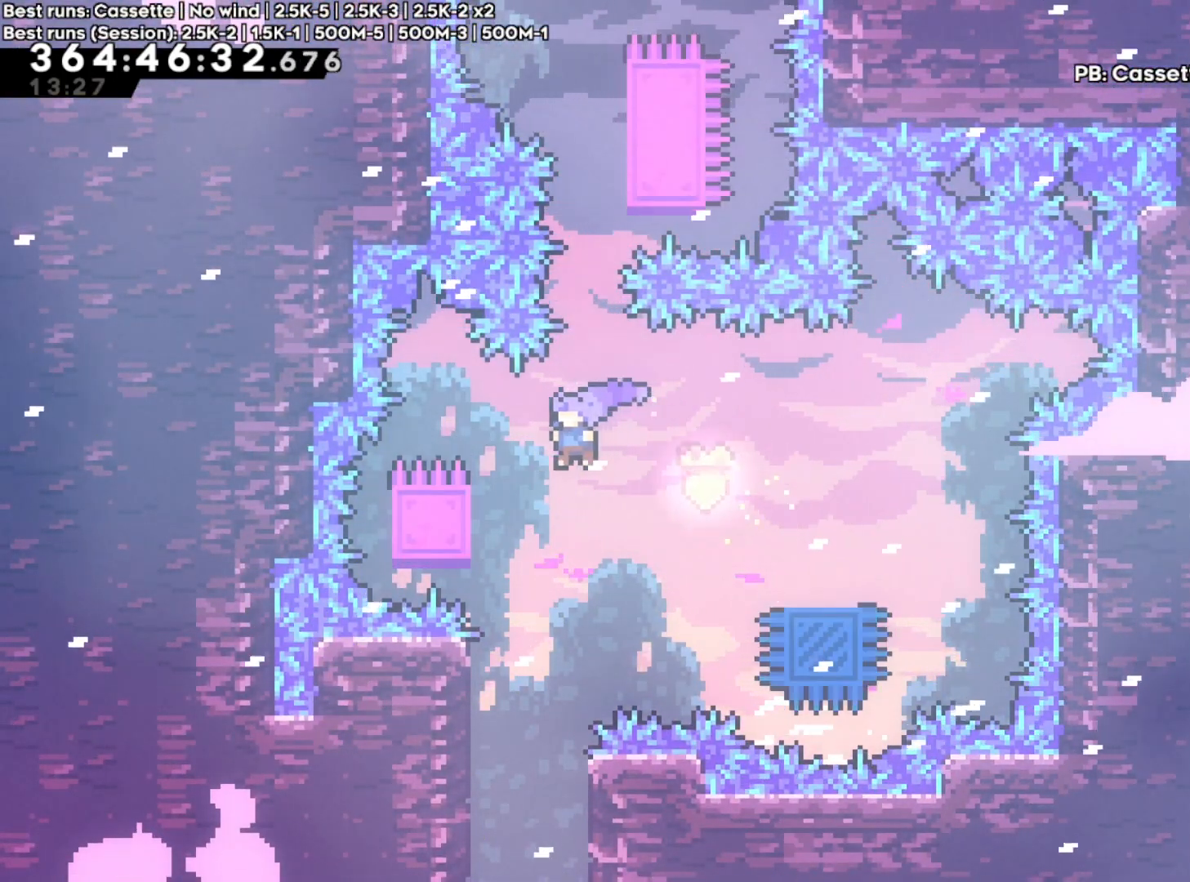
{"dt_ms": 500, "buttons": ["R2"], "left_stick": "up", "right_stick": "center", "events": [[17, "X", "down"], [133, "A", "up"], [217, "left_stick", "up-right"], [267, "X", "up"], [350, "R2", "down"], [417, "left_stick", "up"]]}